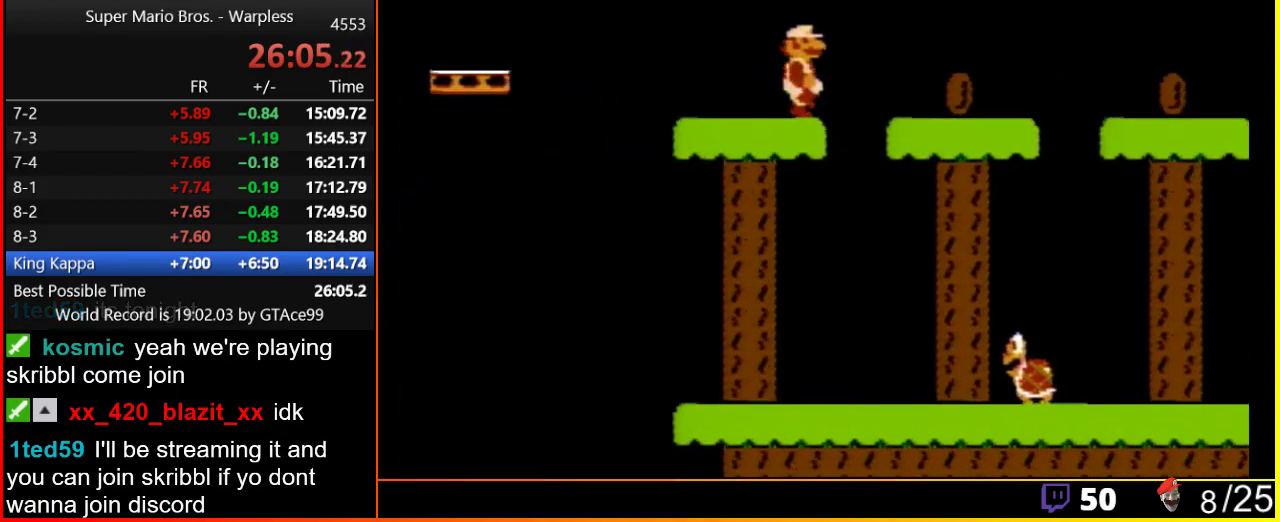
Gameplay with a controller (Nintendo layout); each line is a JSON object with the inputs held at the frame after it. "events" lists button and stick changes between this image and that frame as [ms after this image, input, new state], when the widget could be followed in between. Not read: L3 R3.
{"buttons": ["B", "DPAD_RIGHT"], "events": []}
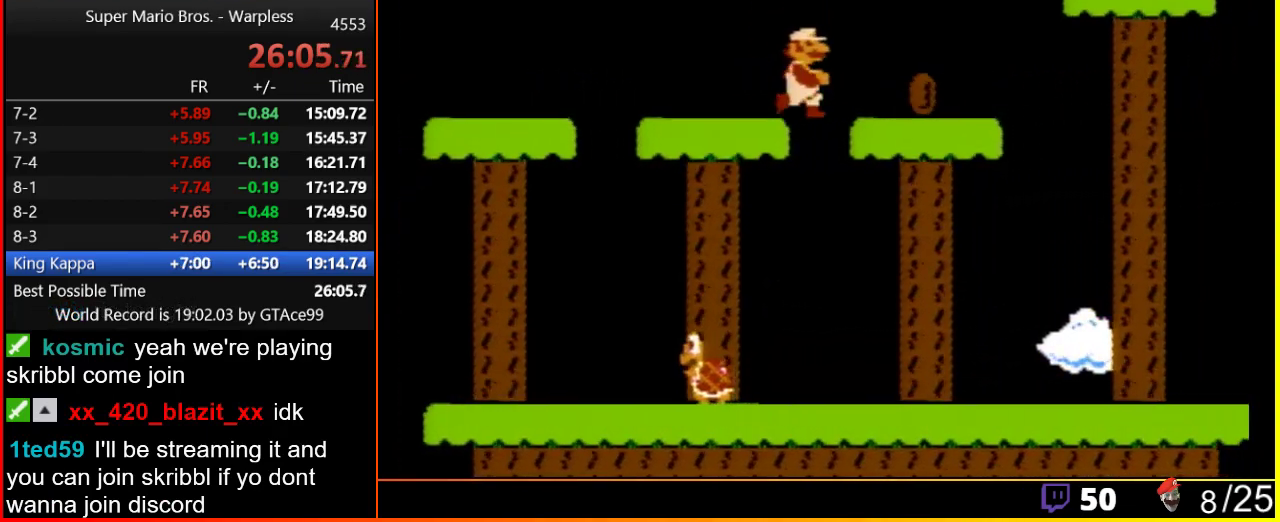
{"buttons": ["A", "B", "DPAD_RIGHT"], "events": [[333, "A", "down"]]}
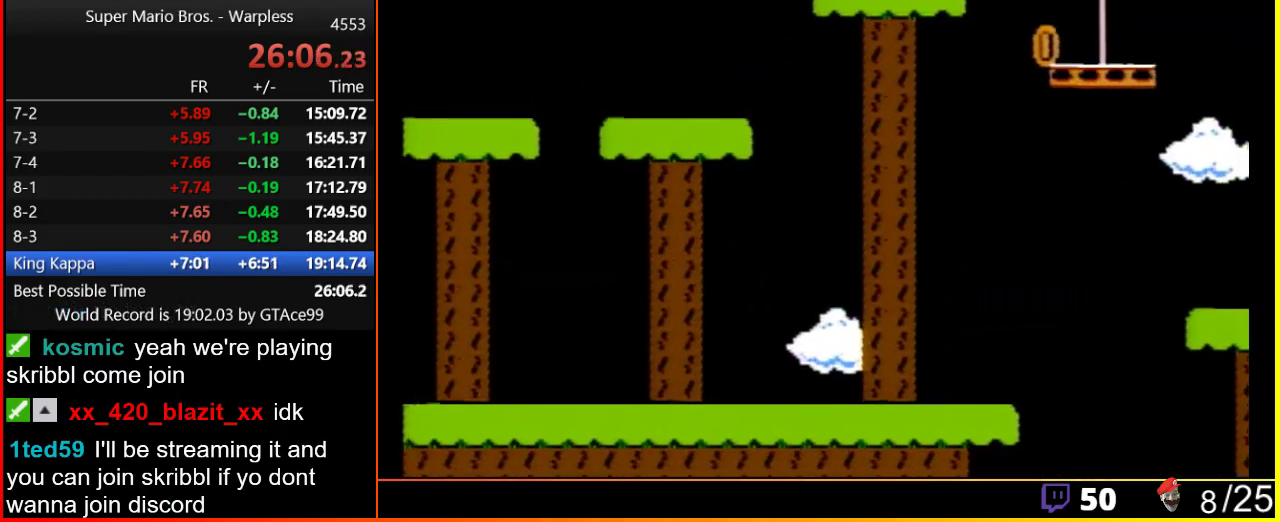
{"buttons": ["B", "DPAD_RIGHT"], "events": [[133, "A", "up"]]}
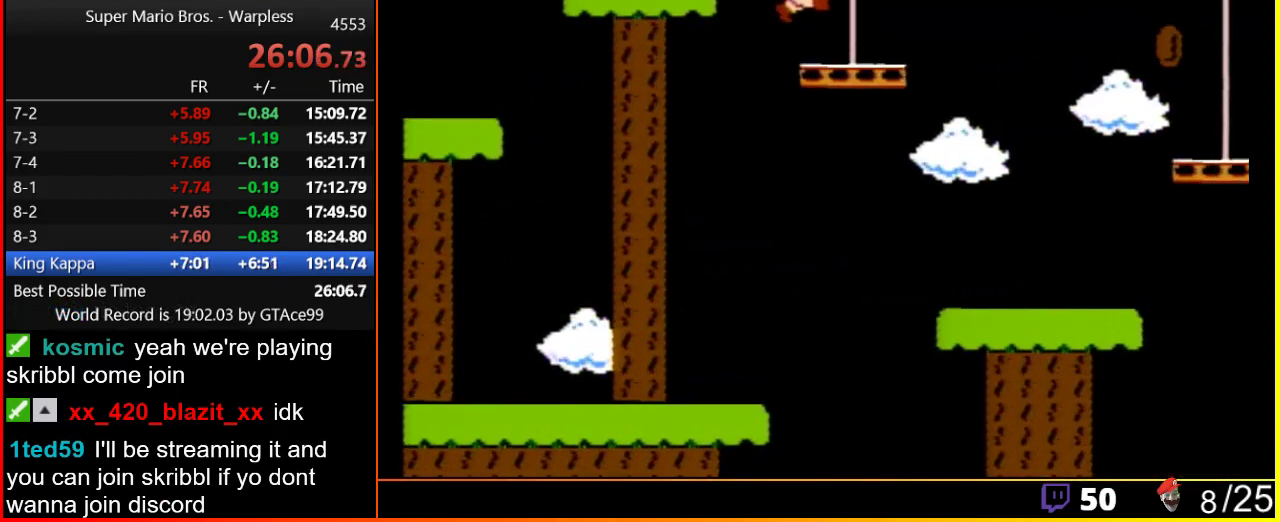
{"buttons": ["B", "DPAD_RIGHT"], "events": [[267, "A", "down"], [417, "A", "up"]]}
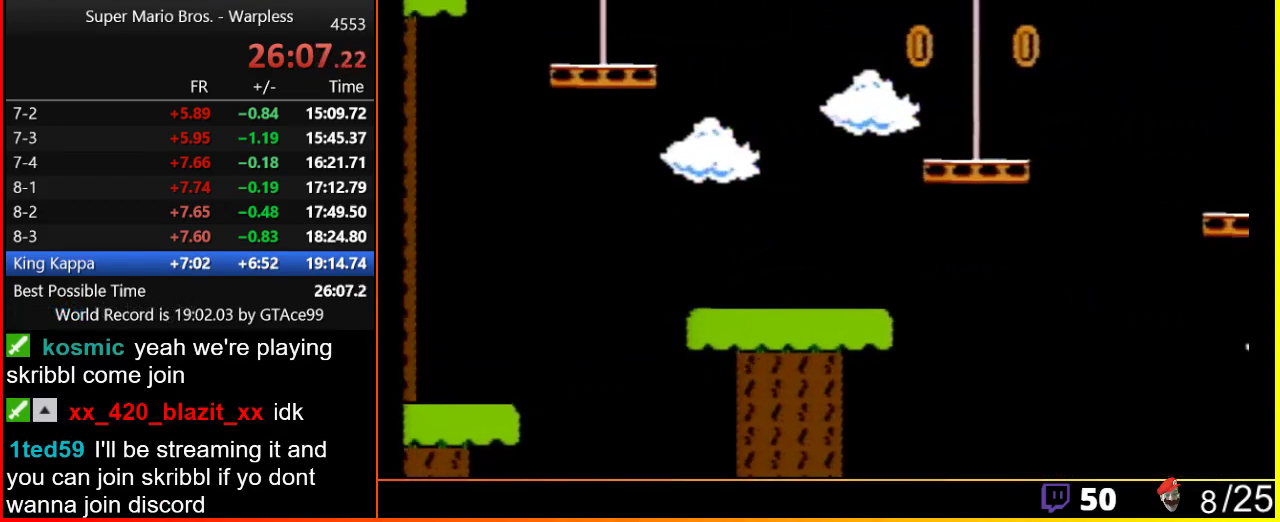
{"buttons": ["B", "DPAD_RIGHT"], "events": []}
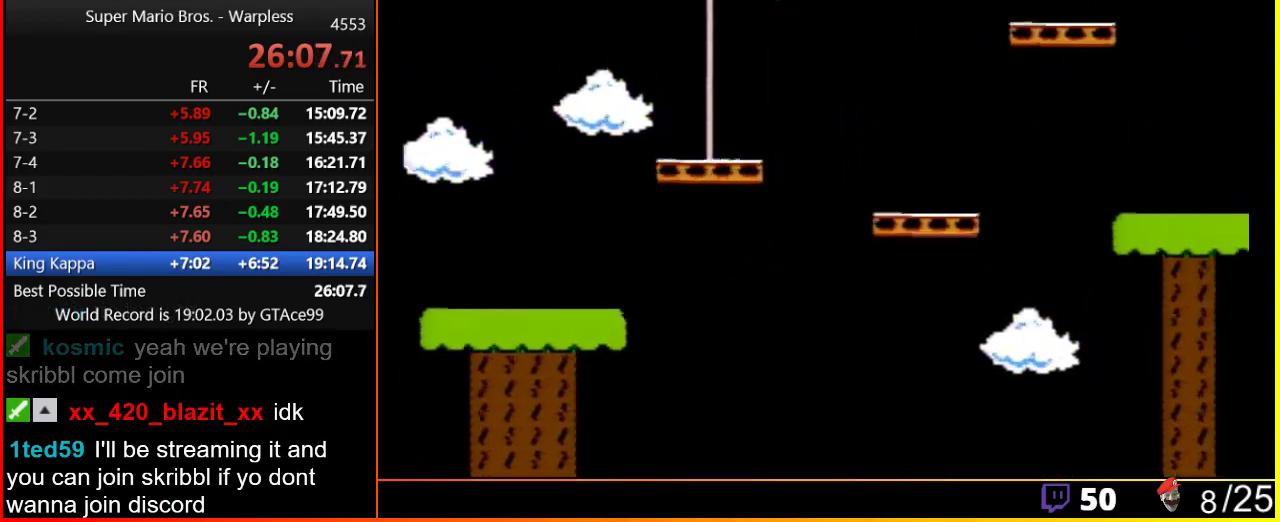
{"buttons": ["B", "DPAD_RIGHT"], "events": [[17, "A", "down"], [400, "A", "up"]]}
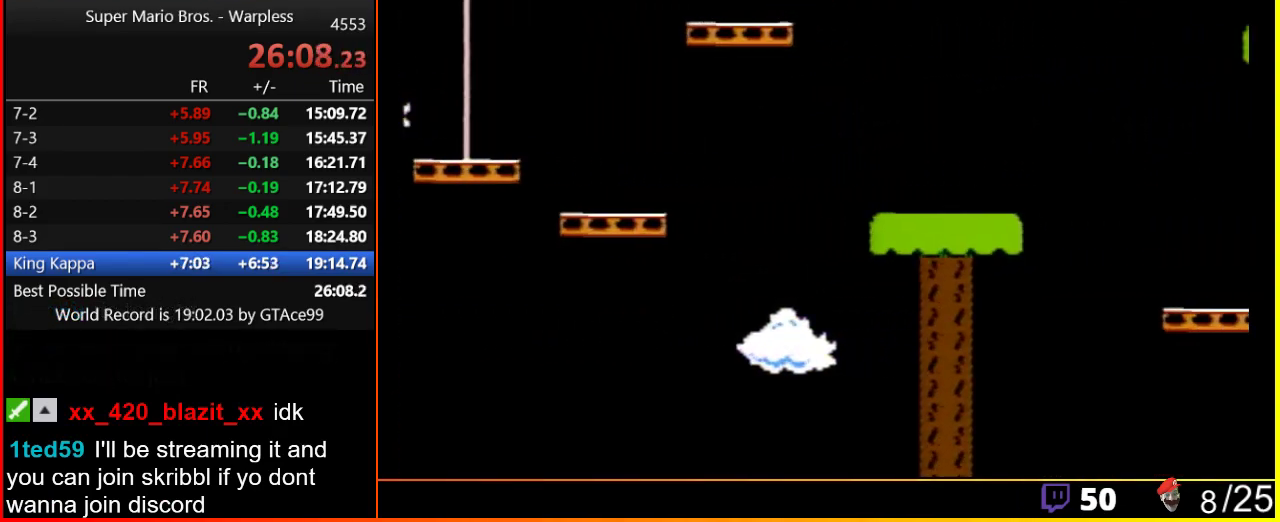
{"buttons": ["A", "B", "DPAD_RIGHT"], "events": [[183, "A", "down"]]}
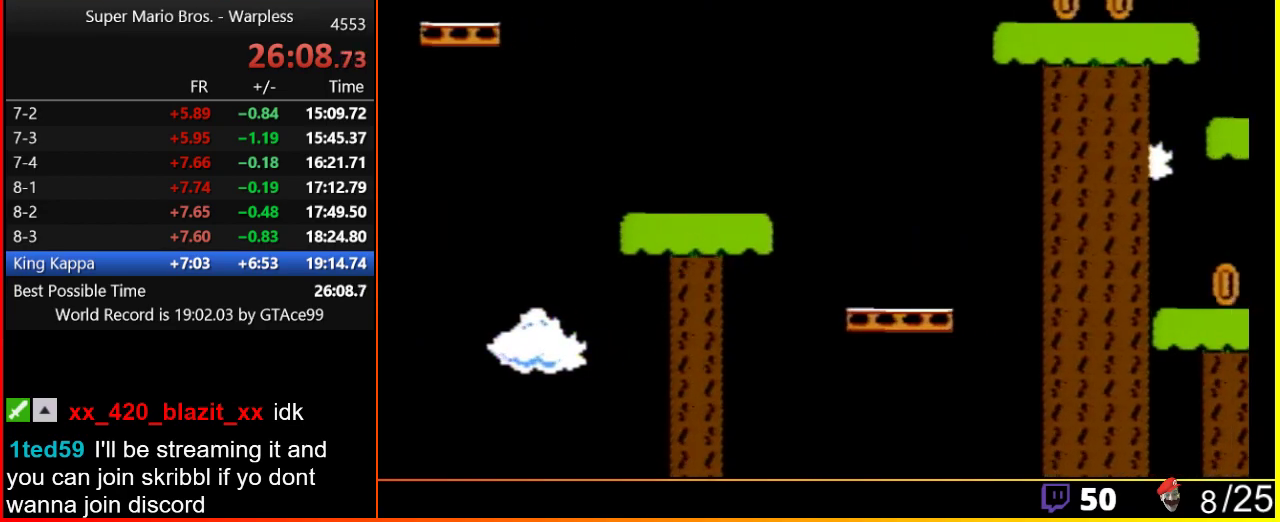
{"buttons": ["DPAD_RIGHT"], "events": [[400, "A", "up"], [433, "B", "up"]]}
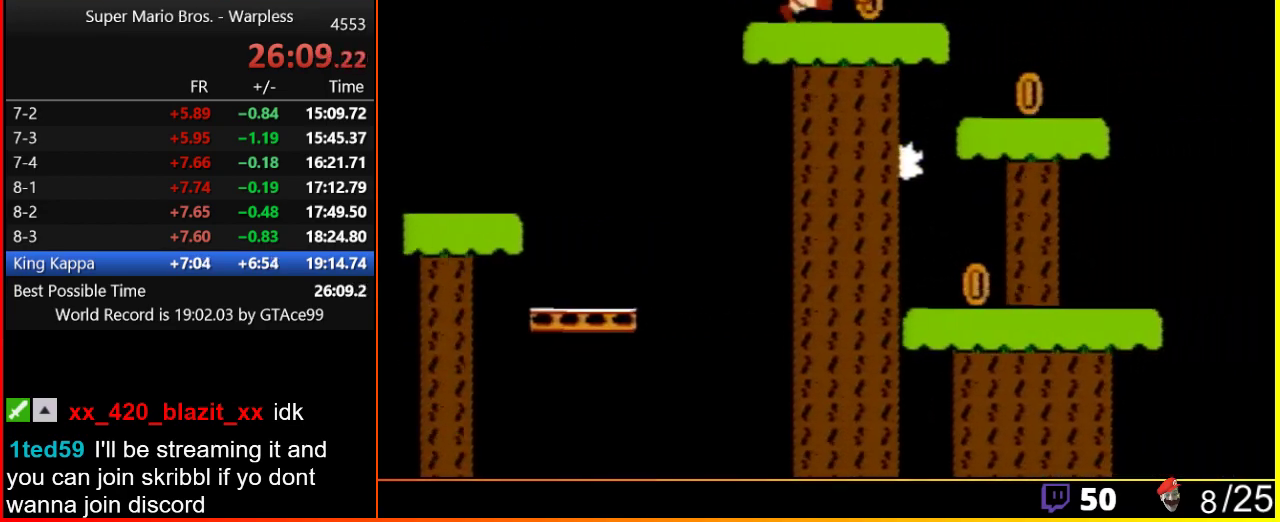
{"buttons": ["B", "DPAD_RIGHT"], "events": [[17, "B", "down"]]}
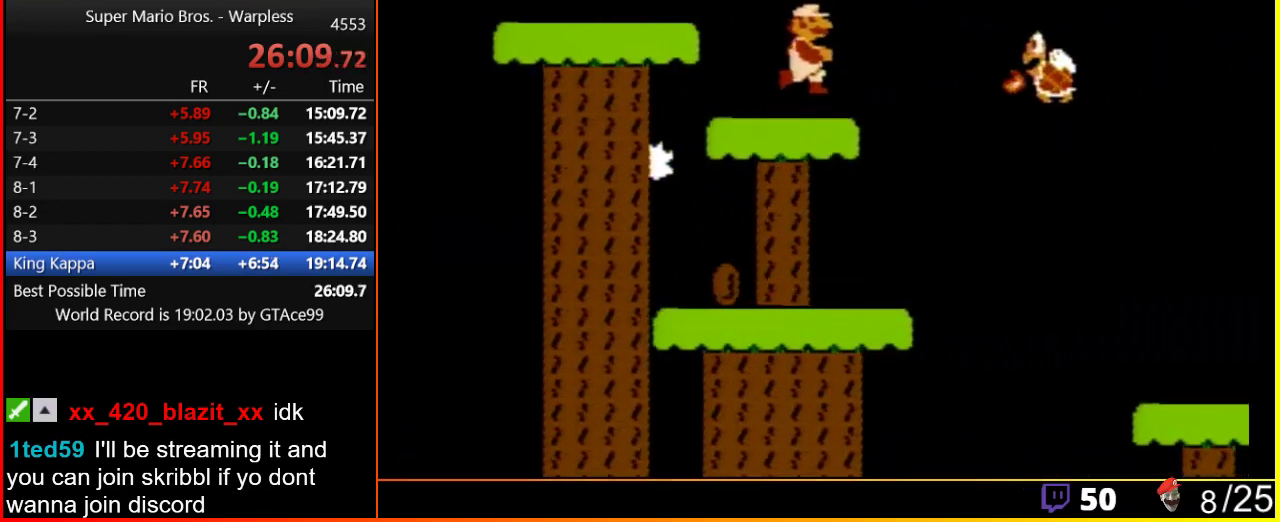
{"buttons": ["A", "B", "DPAD_RIGHT"], "events": [[283, "A", "down"], [283, "B", "up"], [400, "B", "down"]]}
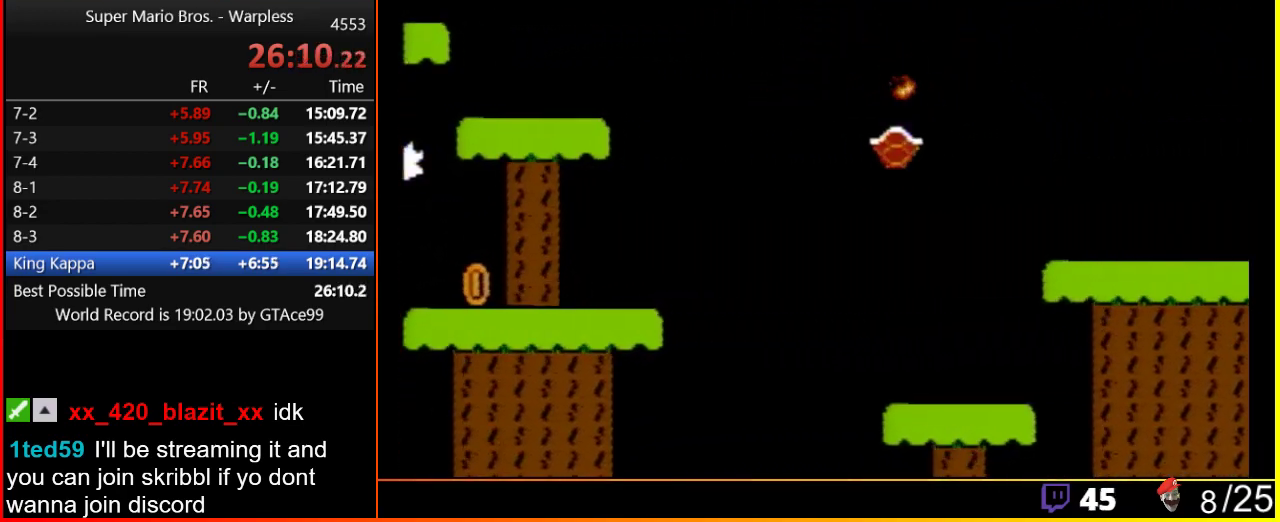
{"buttons": ["DPAD_RIGHT"], "events": [[183, "A", "up"], [450, "B", "up"]]}
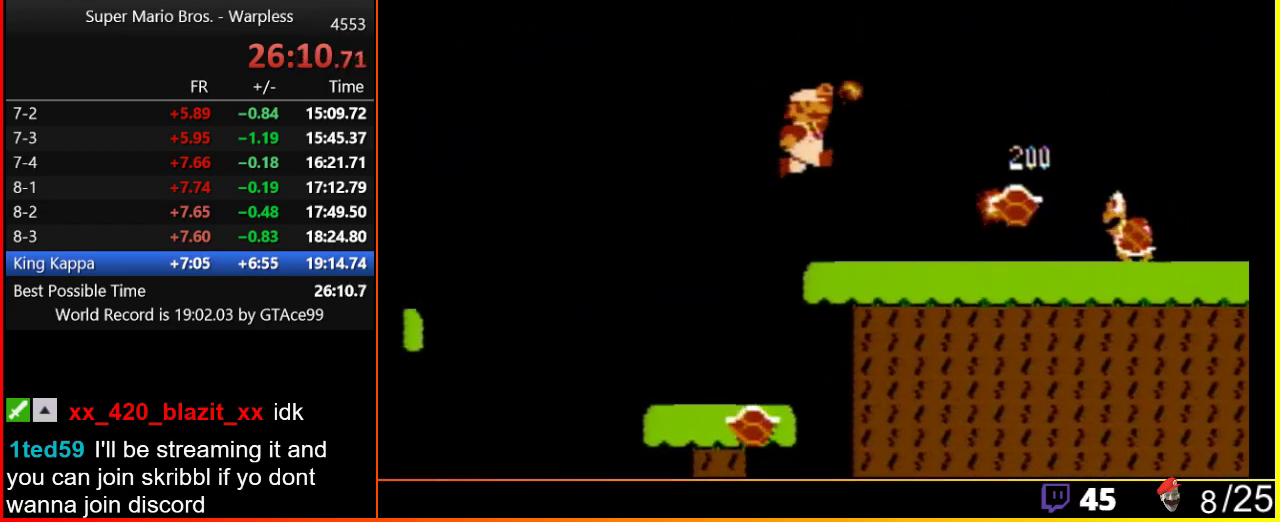
{"buttons": ["B", "DPAD_RIGHT"], "events": [[83, "B", "down"]]}
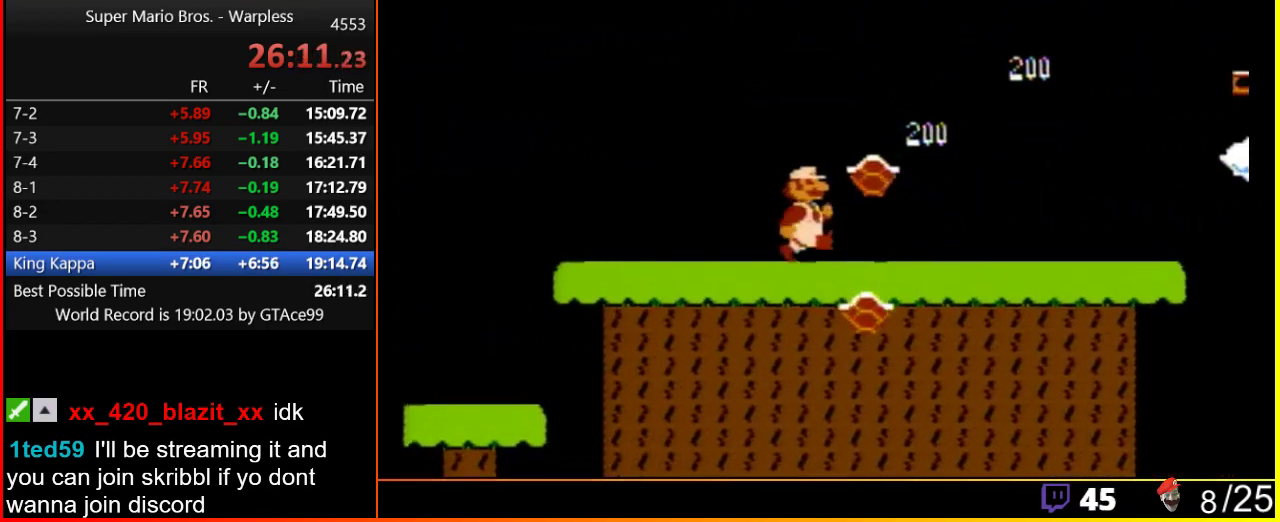
{"buttons": ["A", "B", "DPAD_RIGHT"], "events": [[233, "A", "down"]]}
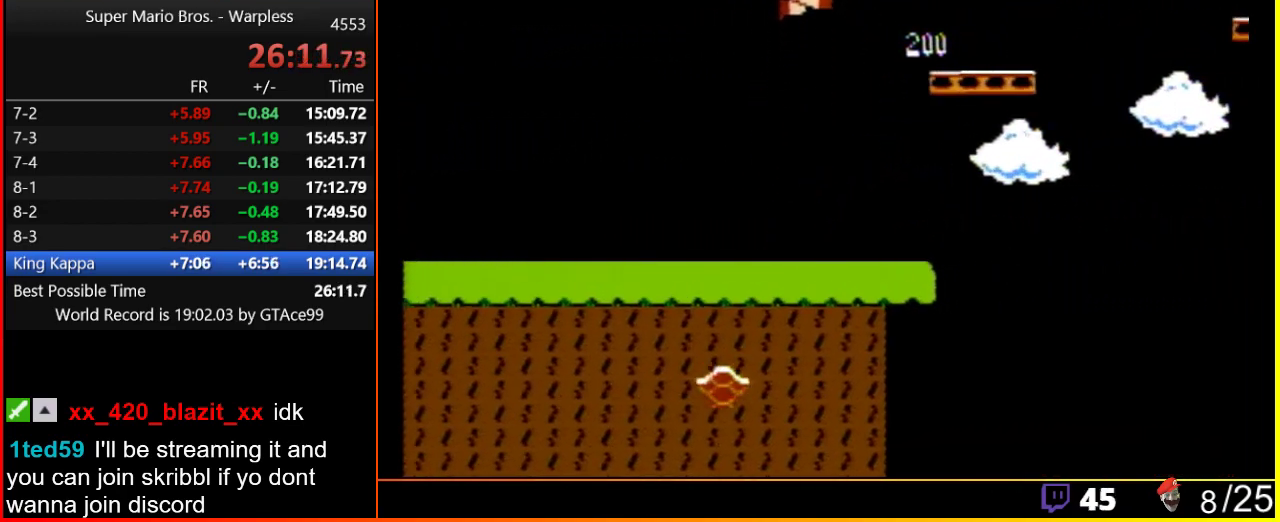
{"buttons": ["A", "B", "DPAD_RIGHT"], "events": [[233, "A", "up"], [450, "A", "down"]]}
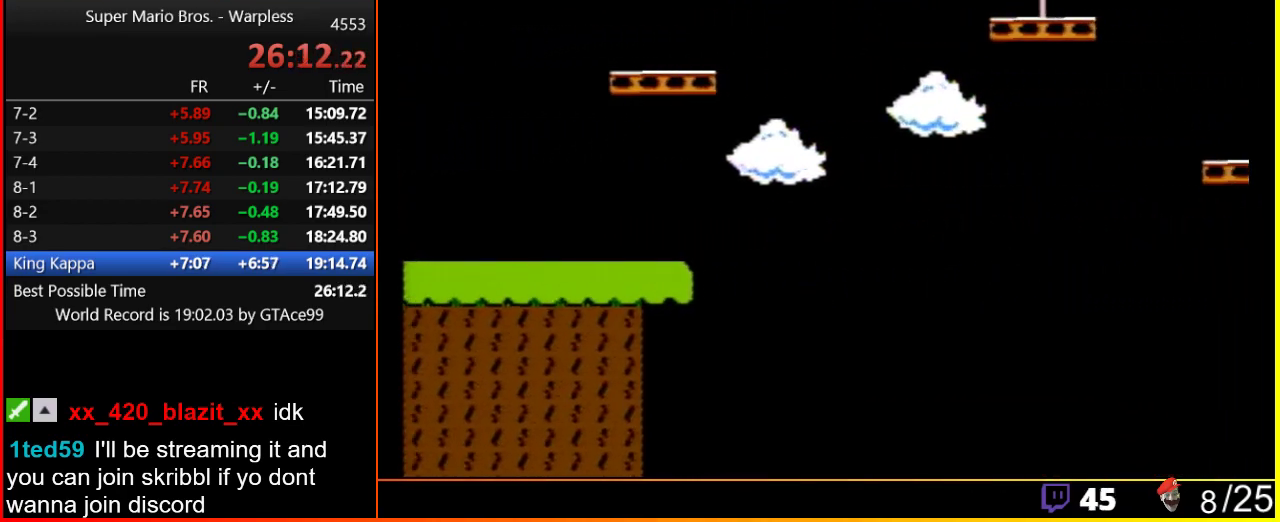
{"buttons": ["A", "B", "DPAD_RIGHT"], "events": []}
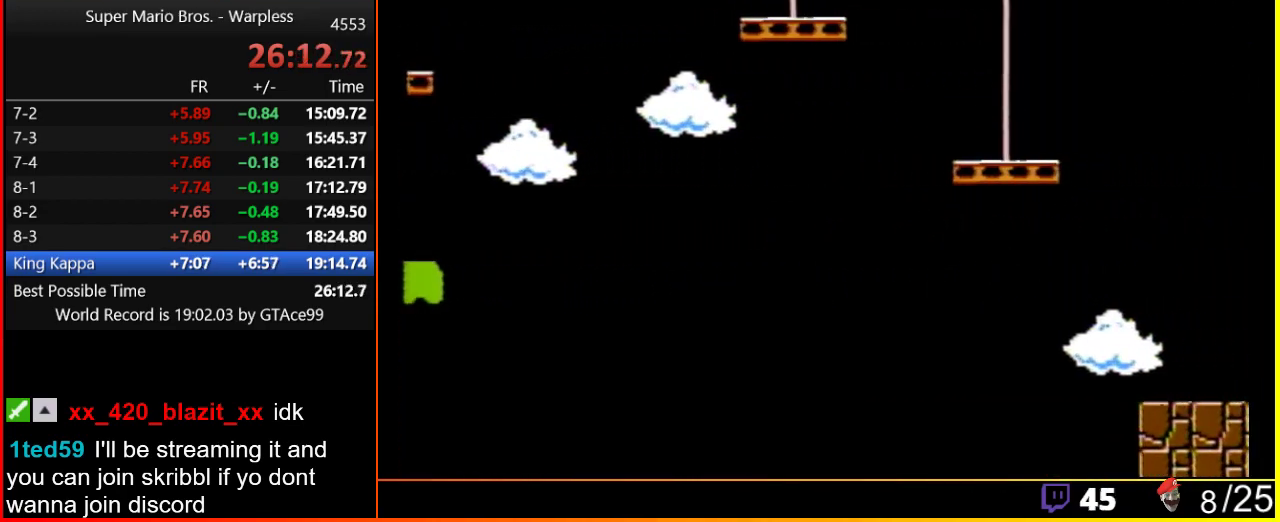
{"buttons": ["B", "DPAD_RIGHT"], "events": [[450, "A", "up"]]}
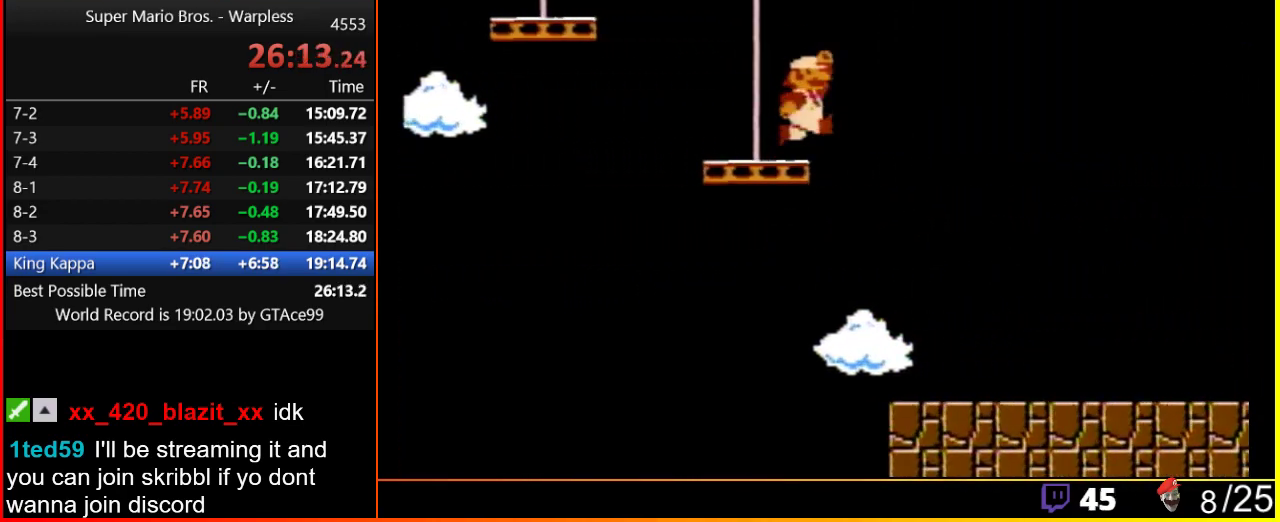
{"buttons": ["A", "DPAD_RIGHT"], "events": [[167, "A", "down"], [200, "B", "up"]]}
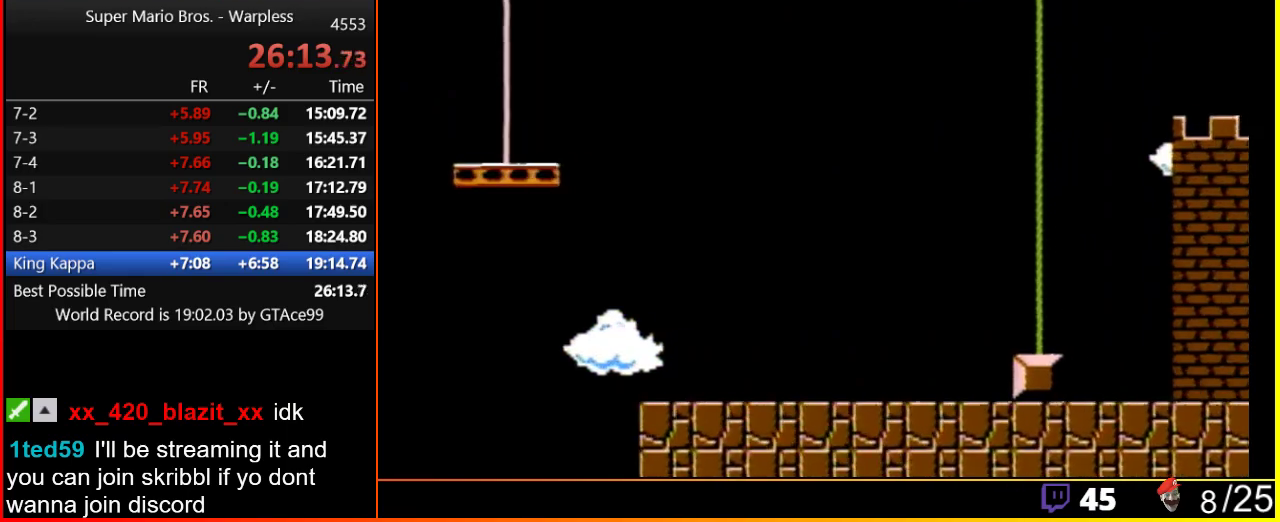
{"buttons": ["A", "DPAD_RIGHT"], "events": []}
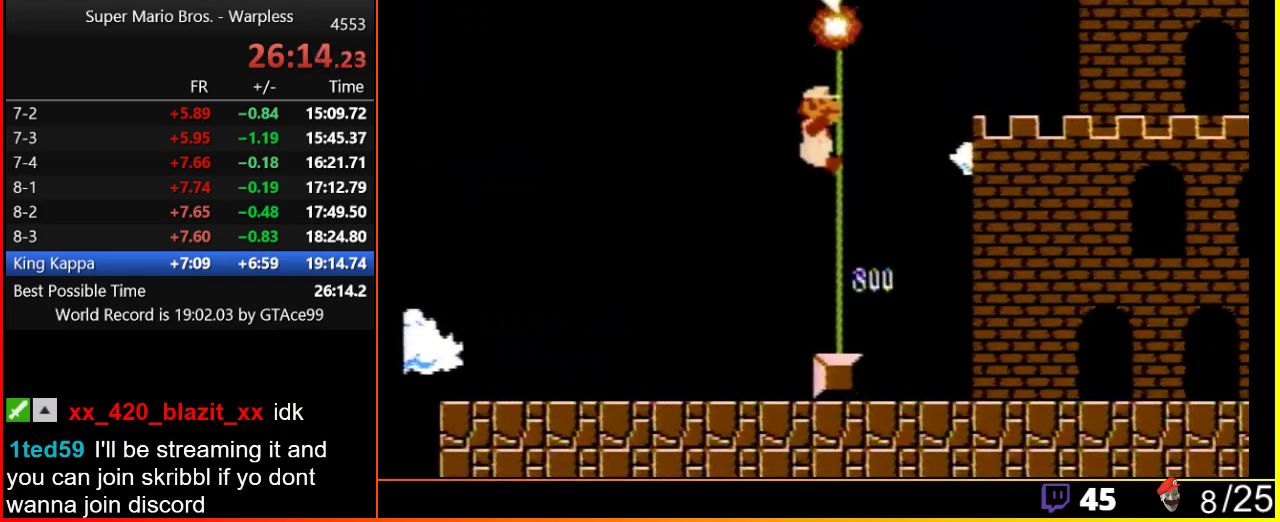
{"buttons": [], "events": [[50, "B", "down"], [317, "DPAD_RIGHT", "up"], [383, "B", "up"], [417, "A", "up"]]}